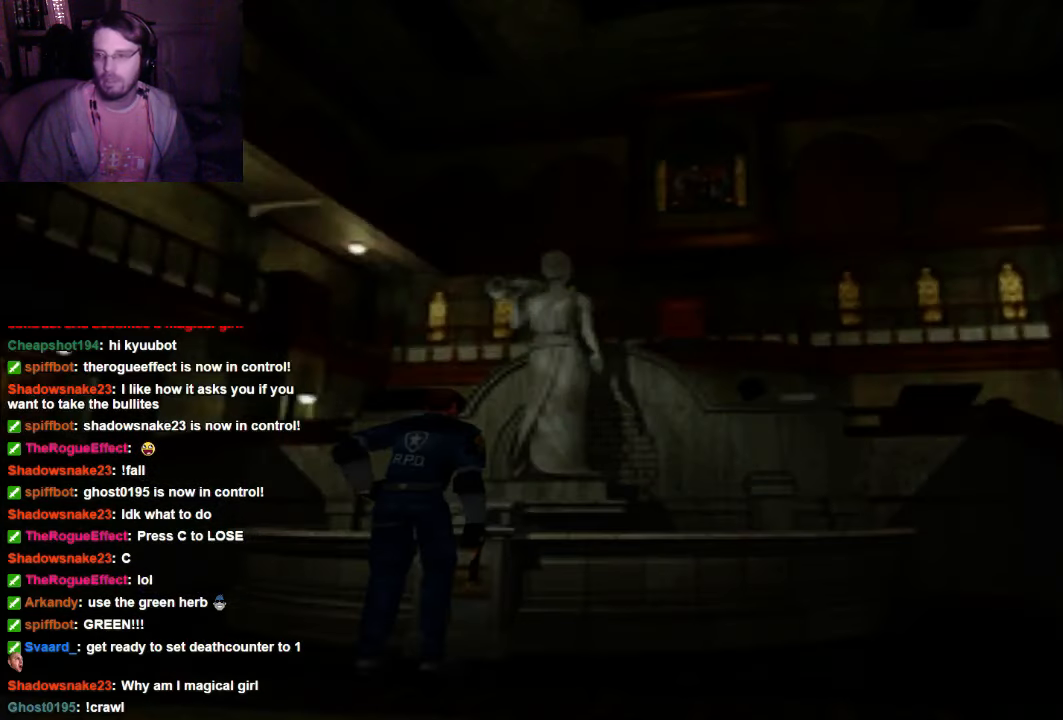
Gameplay with a controller (Xbox layout); each line is a JSON object with the inputs held at the frame after it (dt_ms = milliseconds from this image to that frame). "events" lists button and stick changes between this image and that frame as [ms after this image, input, new state], when the widget could be followed in between. Not read: A L3 R3.
{"dt_ms": 1000, "buttons": ["X", "DPAD_UP"], "left_stick": "center", "right_stick": "center"}
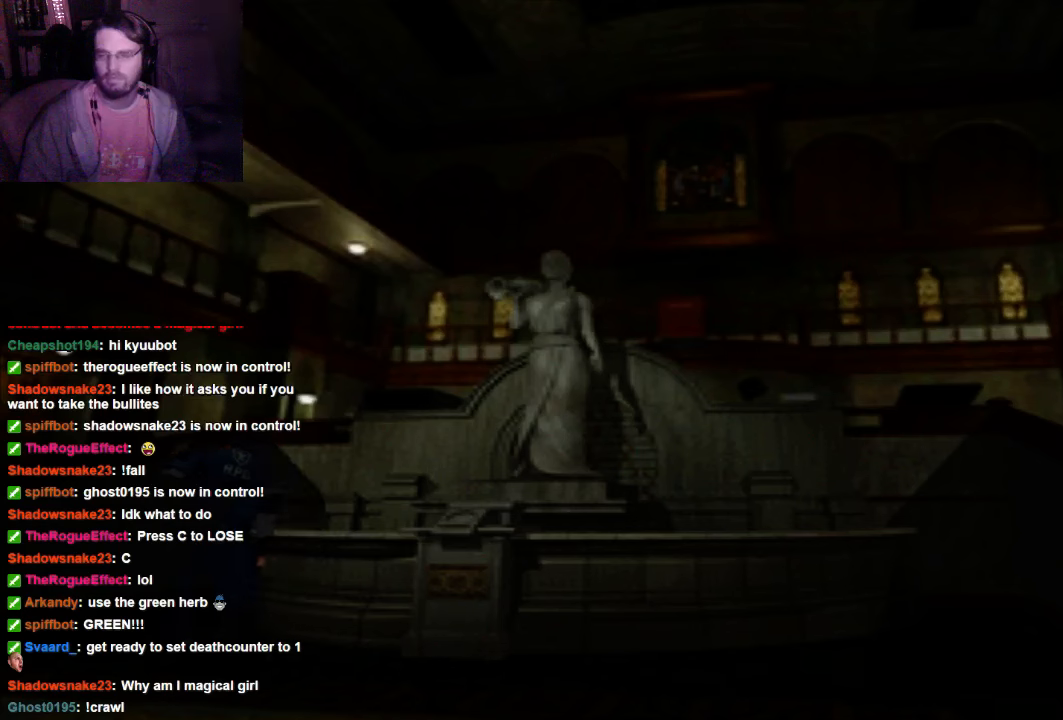
{"dt_ms": 500, "buttons": ["X", "DPAD_UP"], "left_stick": "center", "right_stick": "center", "events": []}
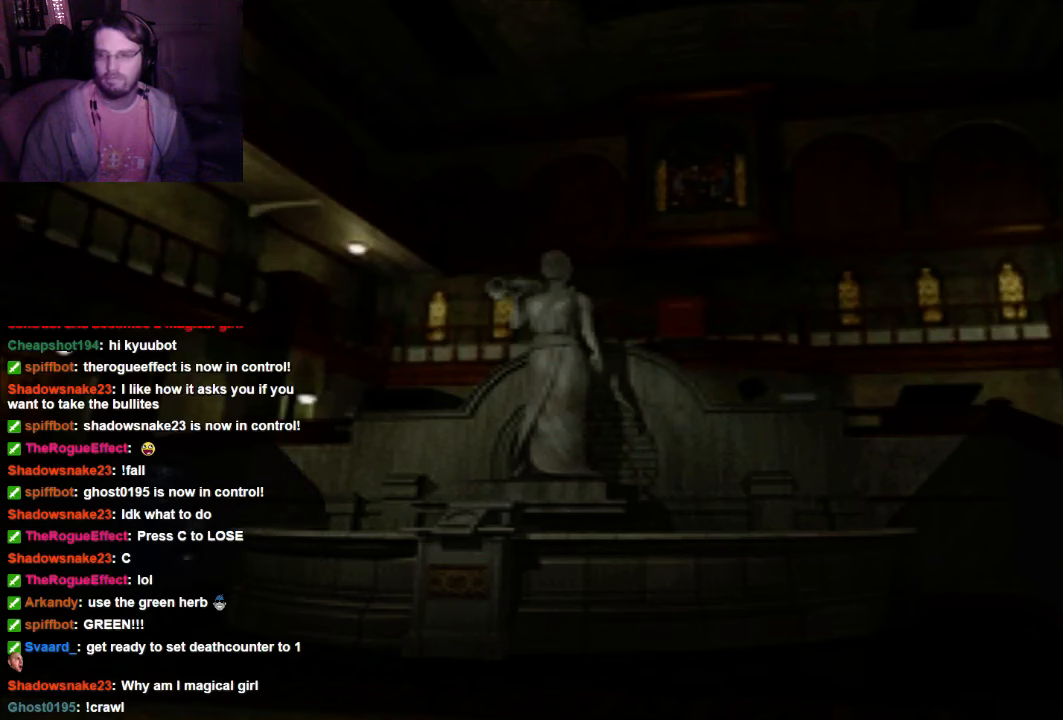
{"dt_ms": 500, "buttons": ["X", "DPAD_UP"], "left_stick": "center", "right_stick": "center", "events": []}
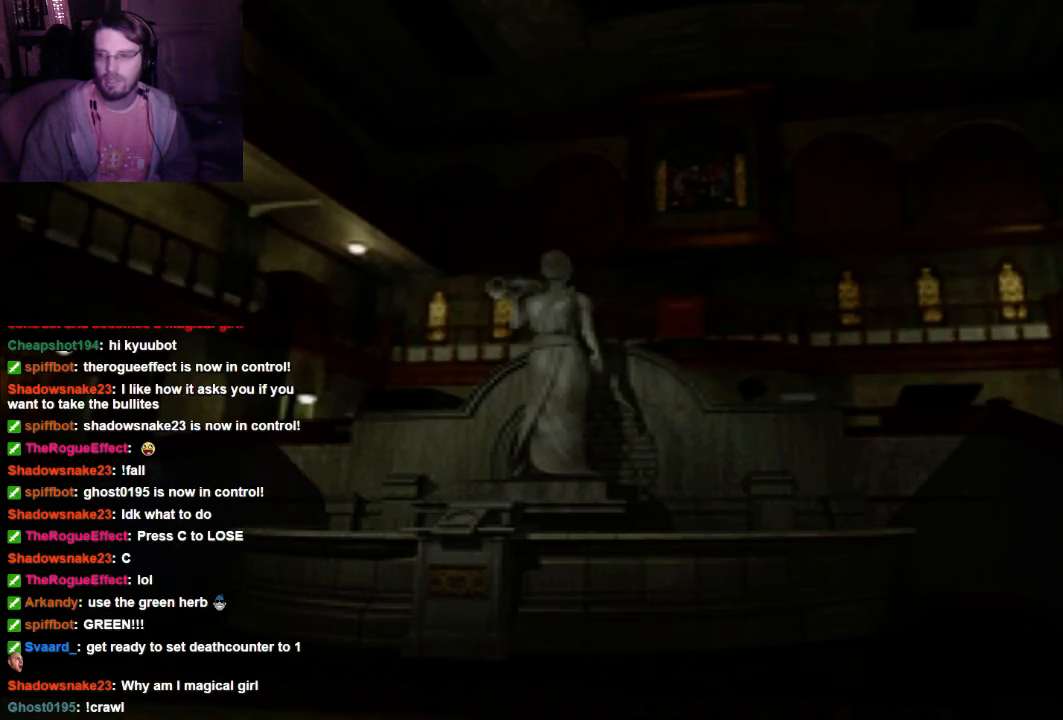
{"dt_ms": 500, "buttons": ["X", "DPAD_UP"], "left_stick": "center", "right_stick": "center", "events": []}
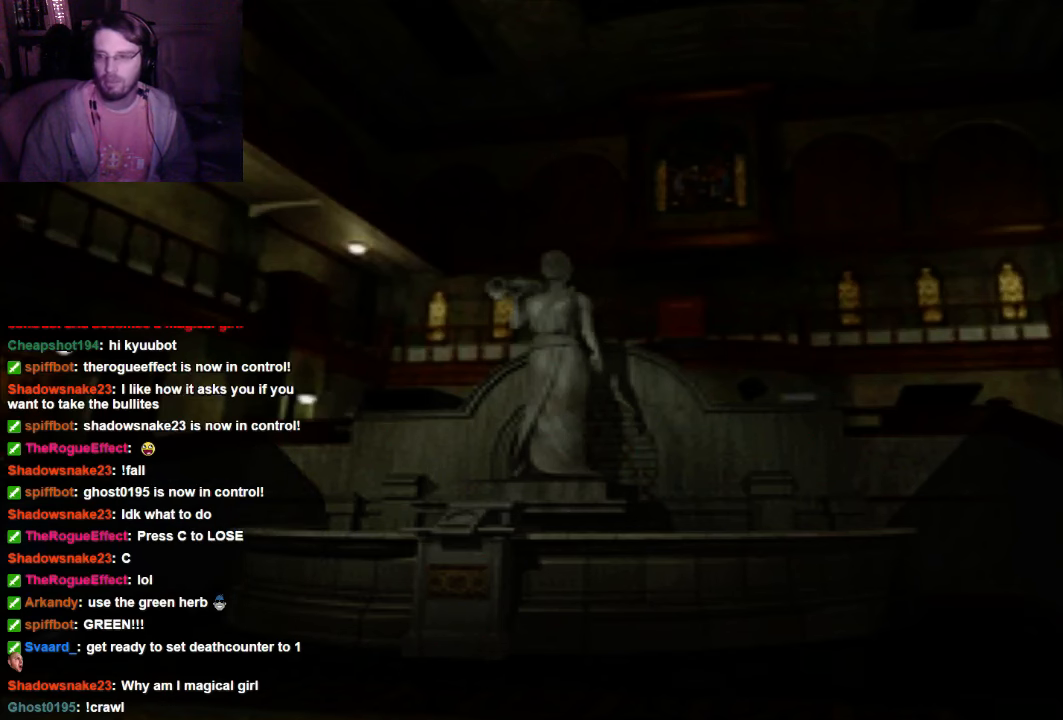
{"dt_ms": 500, "buttons": ["X"], "left_stick": "center", "right_stick": "center", "events": [[67, "DPAD_RIGHT", "down"], [434, "DPAD_RIGHT", "up"], [500, "DPAD_UP", "up"]]}
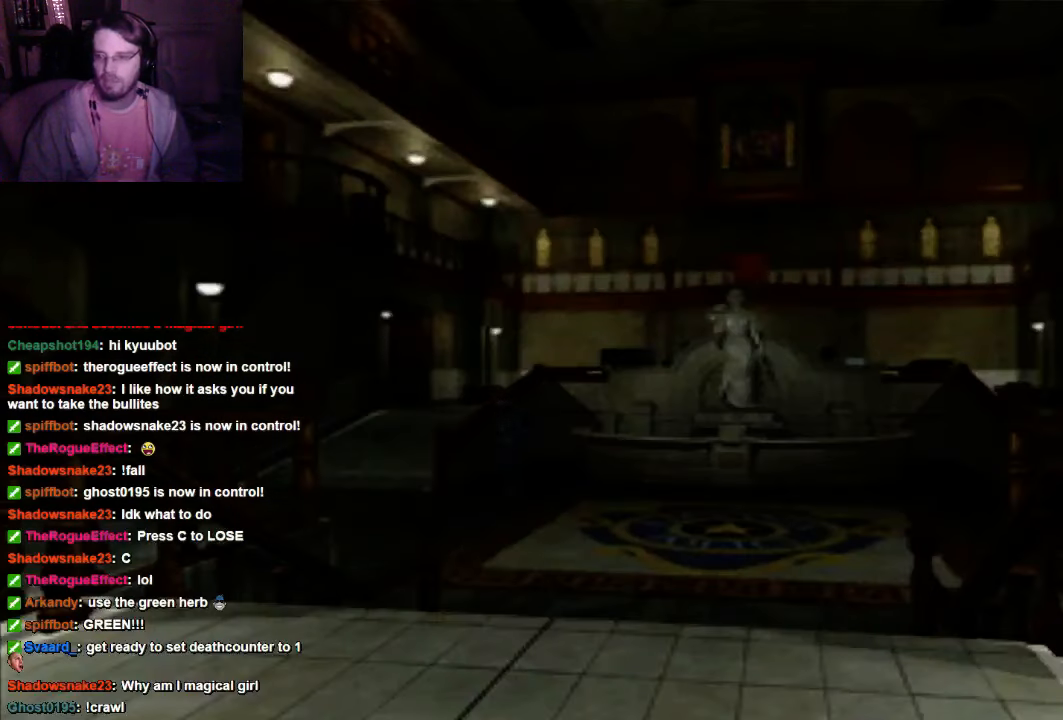
{"dt_ms": 500, "buttons": ["X", "DPAD_UP"], "left_stick": "center", "right_stick": "center", "events": [[134, "X", "up"], [367, "DPAD_UP", "down"], [434, "X", "down"]]}
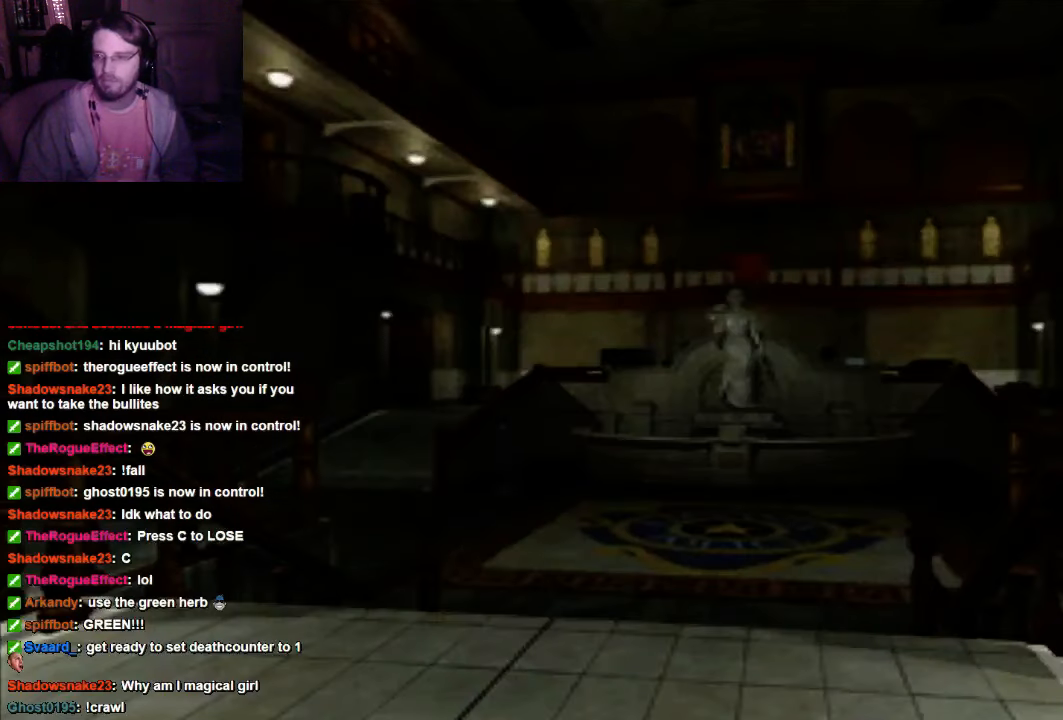
{"dt_ms": 500, "buttons": ["X", "DPAD_UP", "DPAD_RIGHT"], "left_stick": "center", "right_stick": "center", "events": [[367, "DPAD_RIGHT", "down"]]}
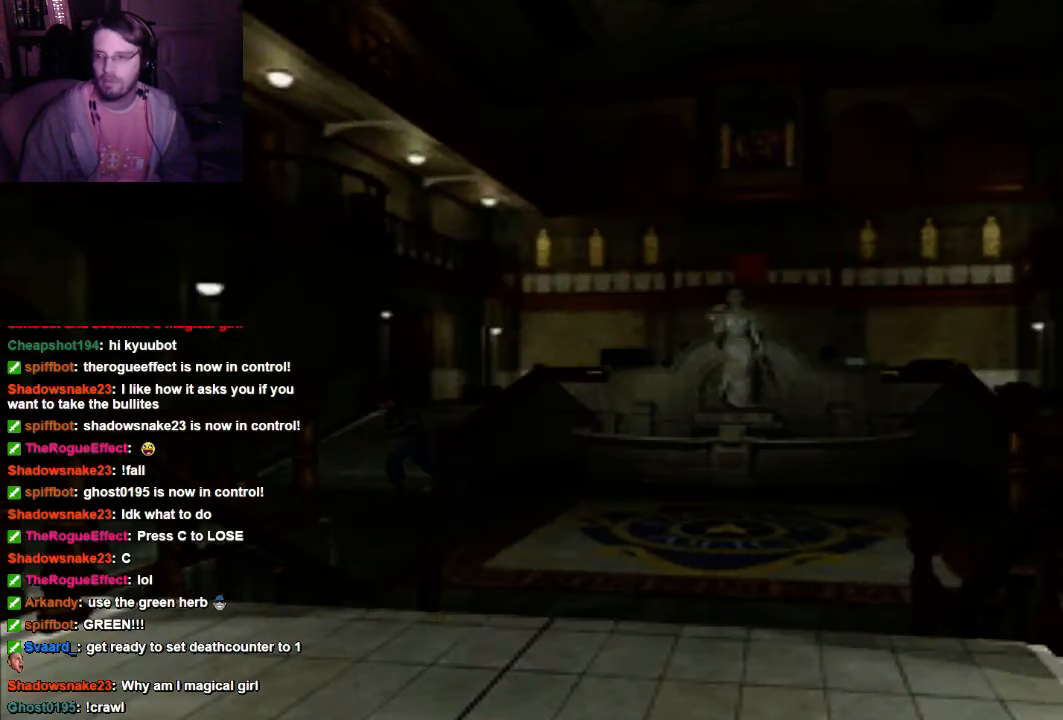
{"dt_ms": 500, "buttons": ["DPAD_UP", "DPAD_RIGHT"], "left_stick": "center", "right_stick": "center", "events": [[67, "DPAD_UP", "up"], [367, "DPAD_UP", "down"], [367, "X", "up"]]}
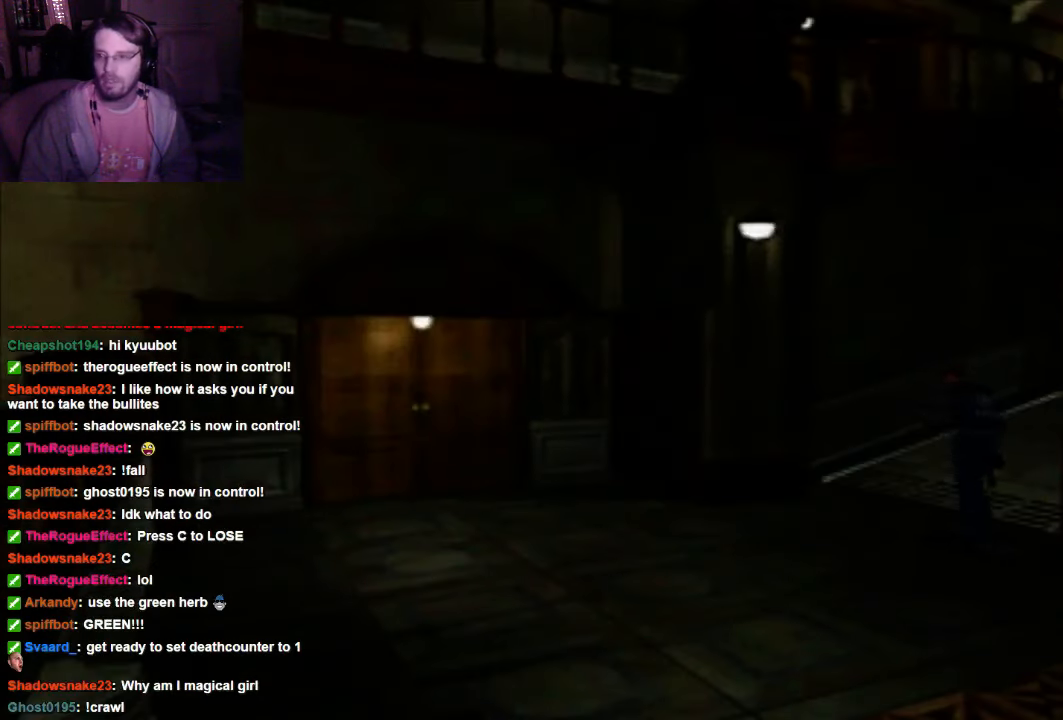
{"dt_ms": 500, "buttons": [], "left_stick": "center", "right_stick": "center", "events": [[67, "DPAD_RIGHT", "up"], [67, "DPAD_UP", "up"]]}
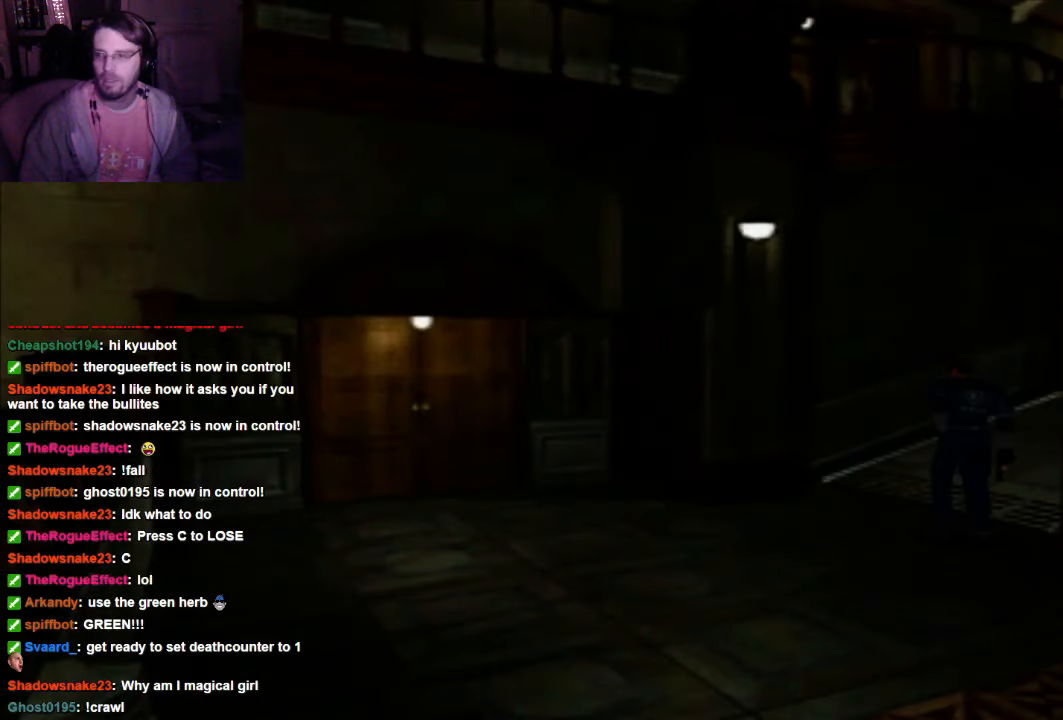
{"dt_ms": 500, "buttons": [], "left_stick": "center", "right_stick": "center", "events": []}
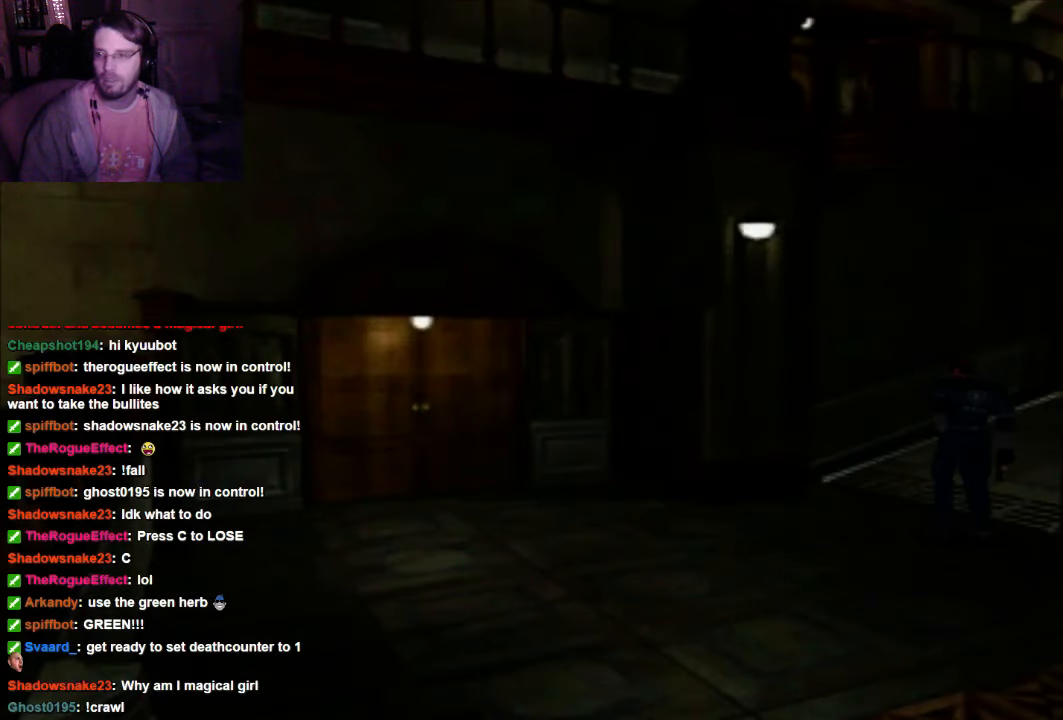
{"dt_ms": 500, "buttons": [], "left_stick": "center", "right_stick": "center", "events": []}
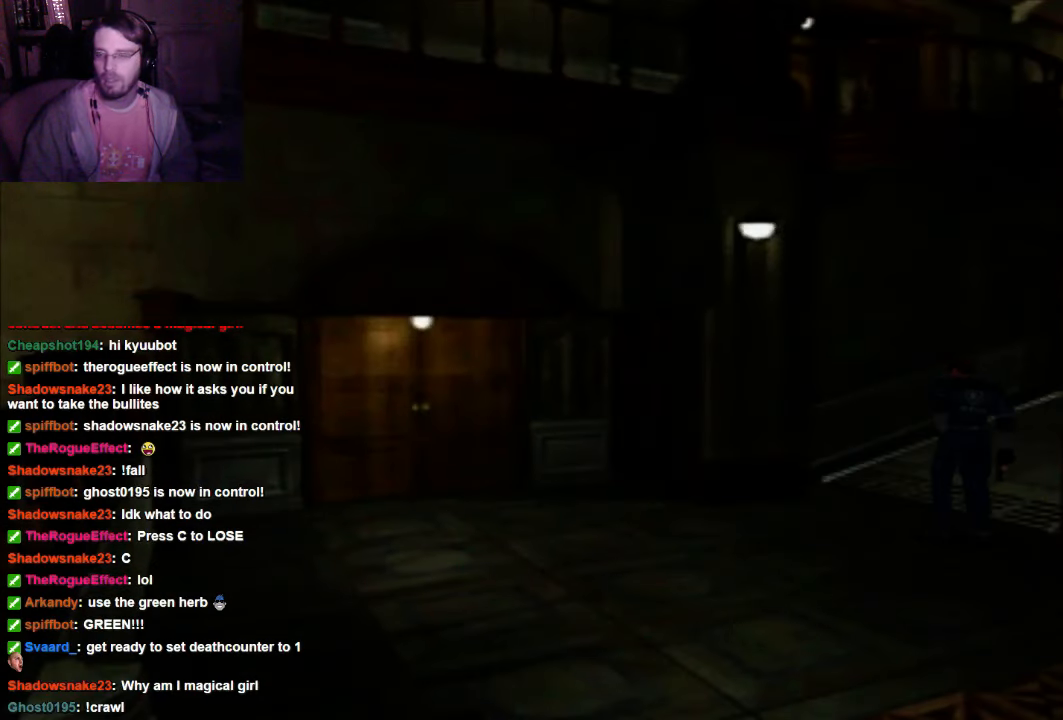
{"dt_ms": 500, "buttons": [], "left_stick": "center", "right_stick": "center", "events": []}
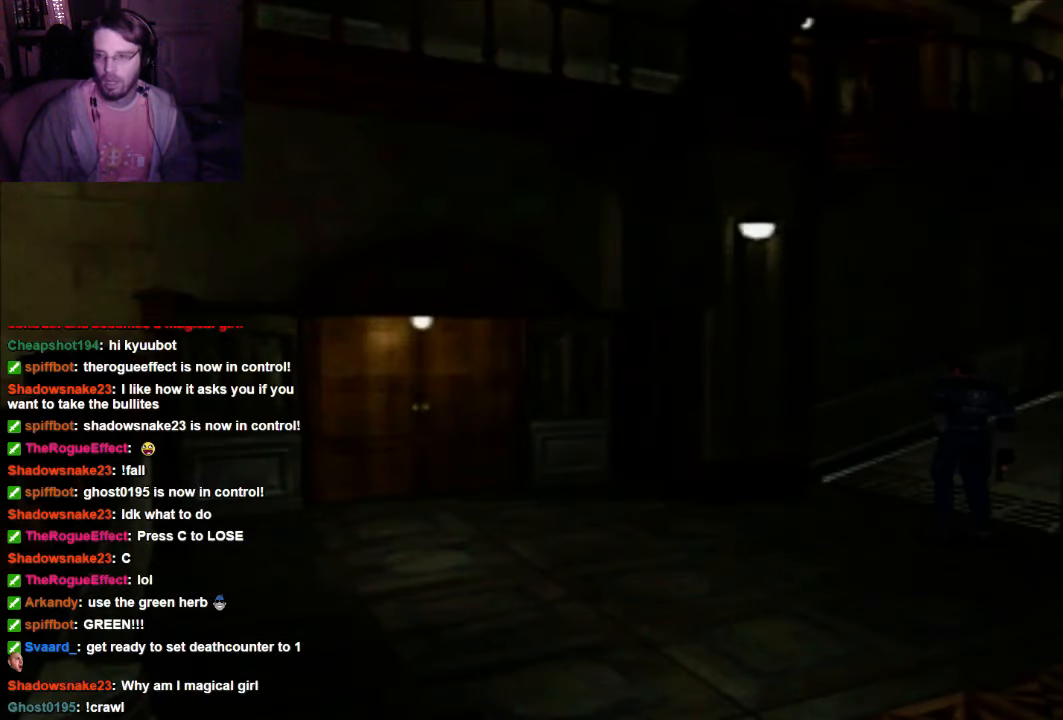
{"dt_ms": 500, "buttons": [], "left_stick": "center", "right_stick": "center", "events": [[234, "L1", "down"], [434, "L1", "up"]]}